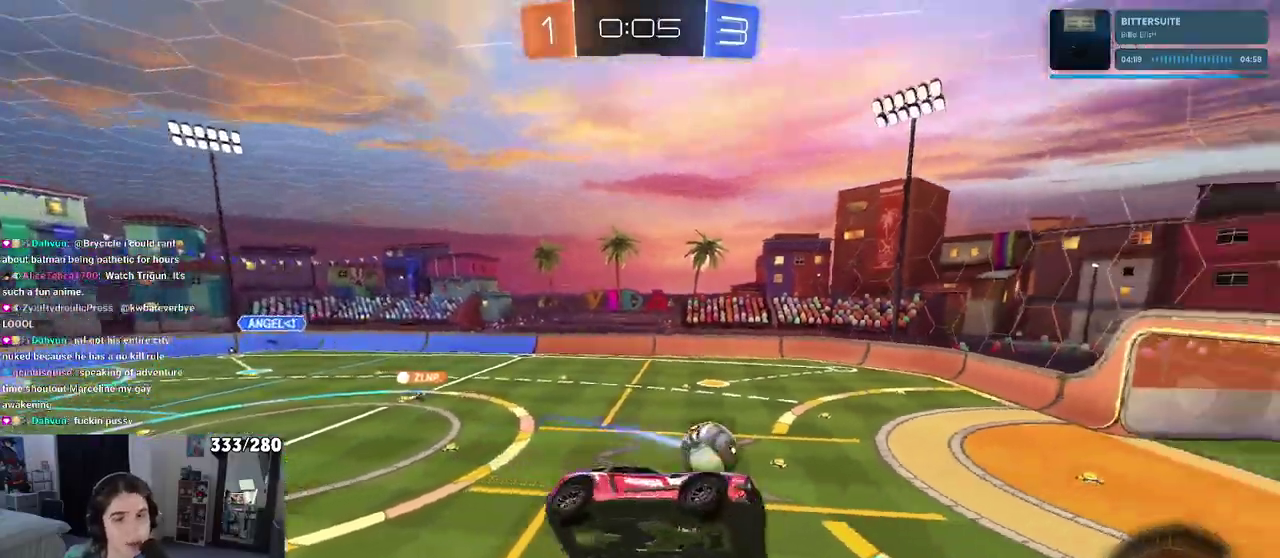
Gameplay with a controller (PlayStation layout); each line is a JSON object with the inputs held at the frame after it. "events" lists button and stick changes between this image and that frame as [ms after this image, input, new state], when the widget could be followed in between. Not read: L1 R1.
{"buttons": ["R2"], "left_stick": "center", "right_stick": "center", "events": [[17, "SQUARE", "down"], [67, "left_stick", "right"], [200, "SQUARE", "up"], [200, "left_stick", "center"], [383, "R2", "down"]]}
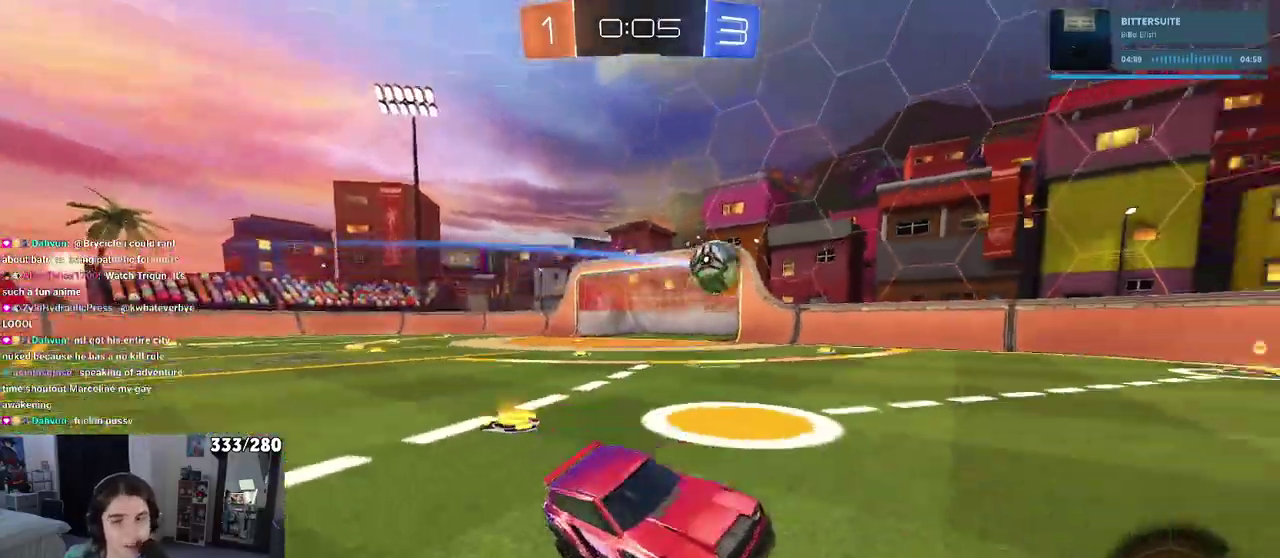
{"buttons": ["R2"], "left_stick": "left", "right_stick": "center", "events": [[350, "left_stick", "left"]]}
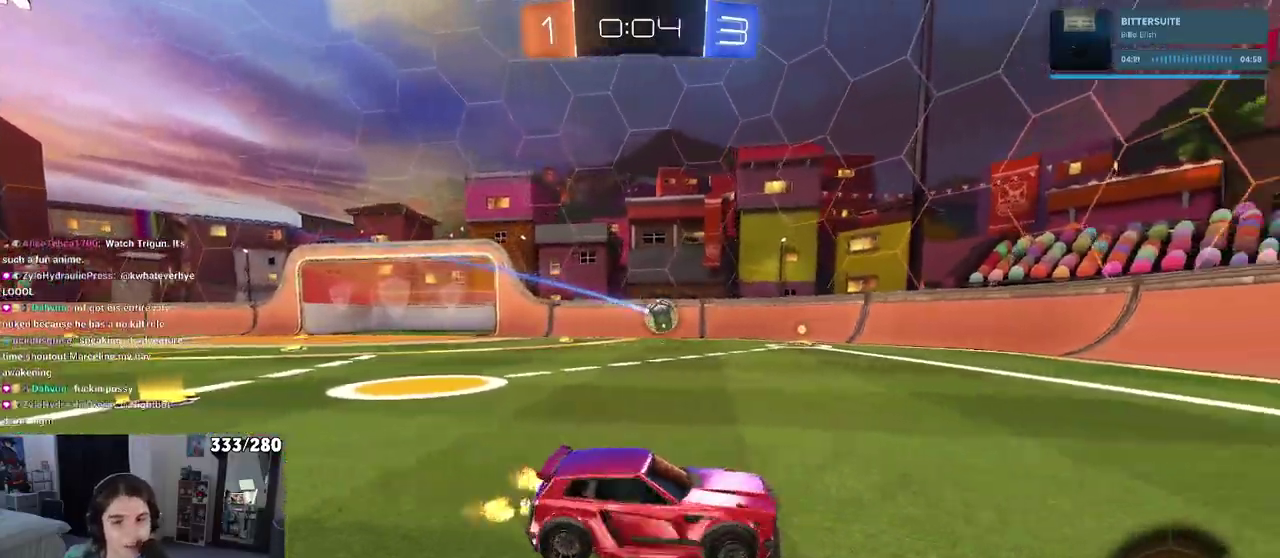
{"buttons": ["R2"], "left_stick": "center", "right_stick": "center", "events": [[417, "left_stick", "center"]]}
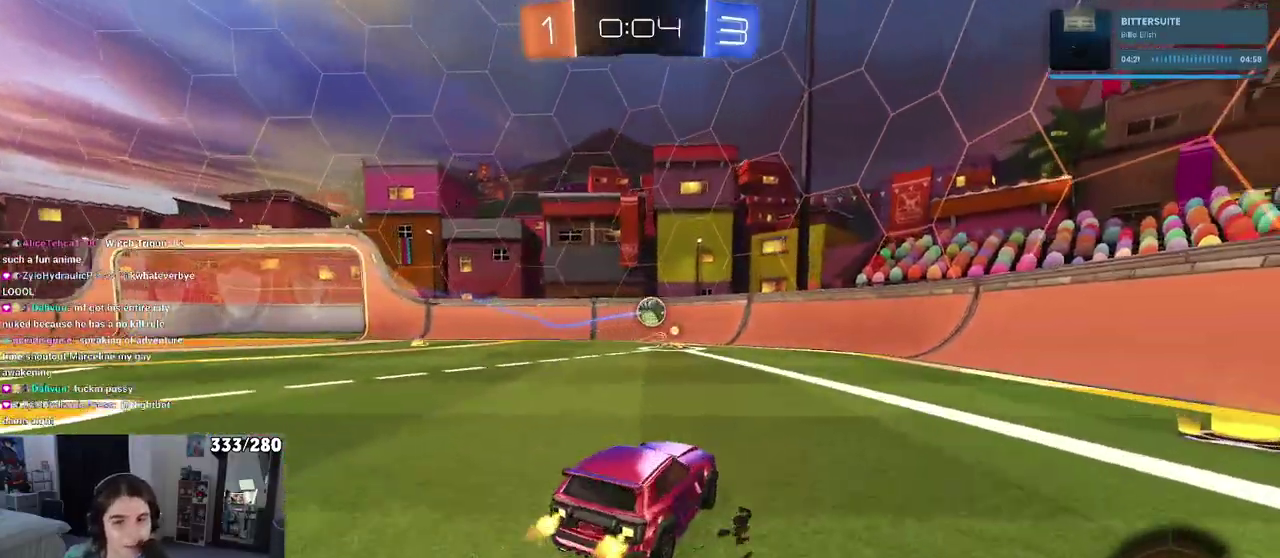
{"buttons": ["R2"], "left_stick": "left", "right_stick": "center", "events": [[400, "left_stick", "left"]]}
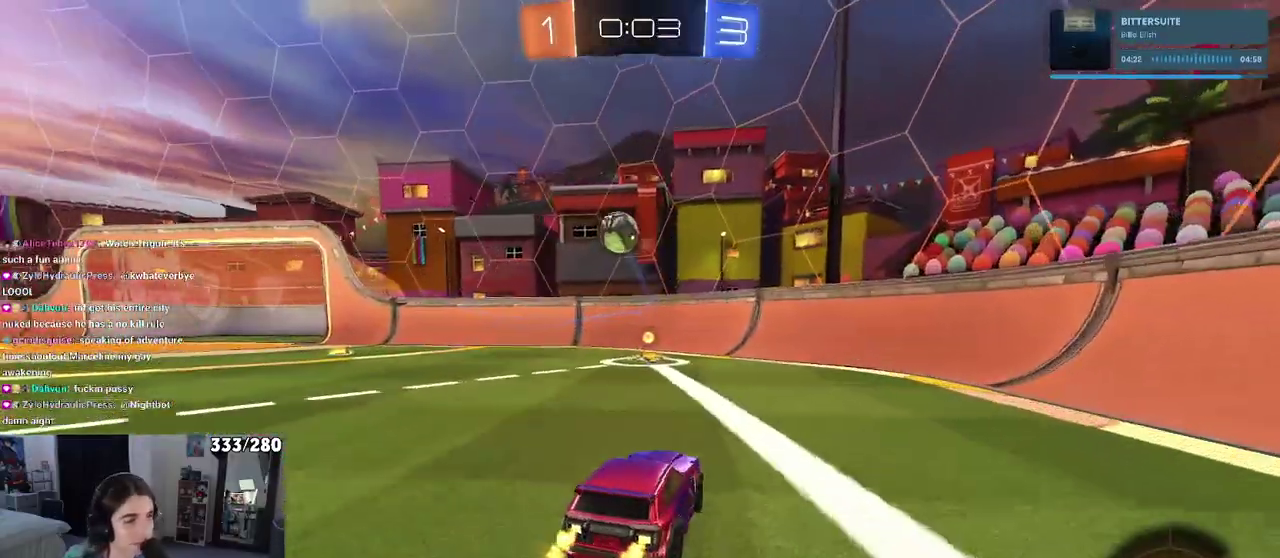
{"buttons": ["R2"], "left_stick": "center", "right_stick": "center", "events": [[233, "CROSS", "down"], [283, "left_stick", "up-right"], [317, "CROSS", "up"], [383, "CROSS", "down"], [483, "CROSS", "up"], [500, "left_stick", "center"]]}
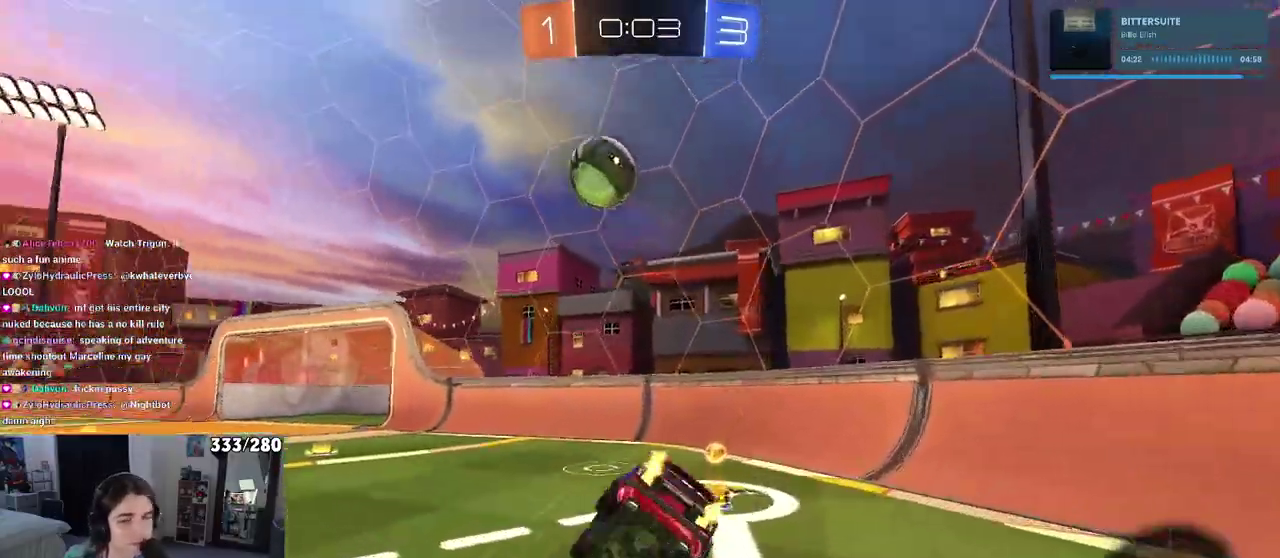
{"buttons": ["R2"], "left_stick": "center", "right_stick": "center", "events": []}
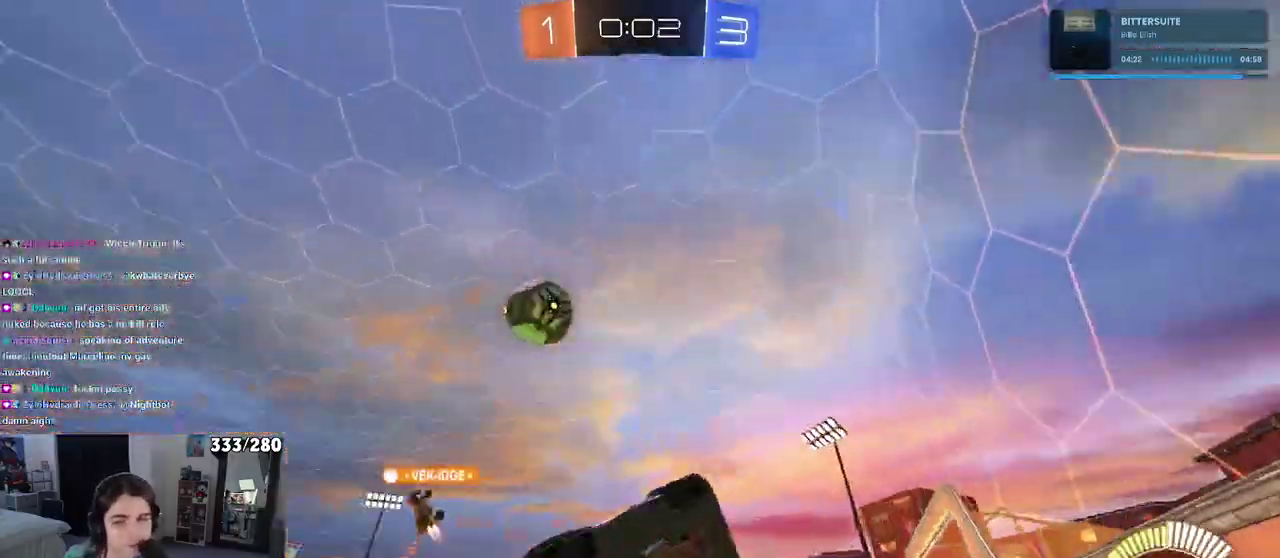
{"buttons": ["R2"], "left_stick": "center", "right_stick": "center"}
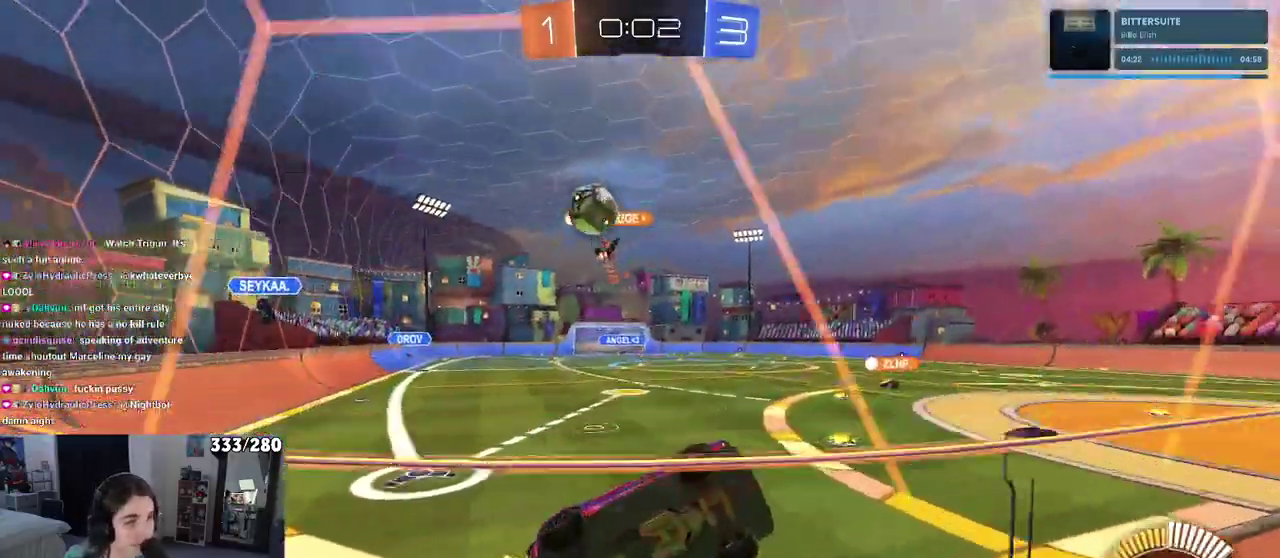
{"buttons": ["L2"], "left_stick": "center", "right_stick": "center", "events": [[200, "R2", "up"], [267, "left_stick", "left"], [300, "L2", "down"], [450, "left_stick", "center"]]}
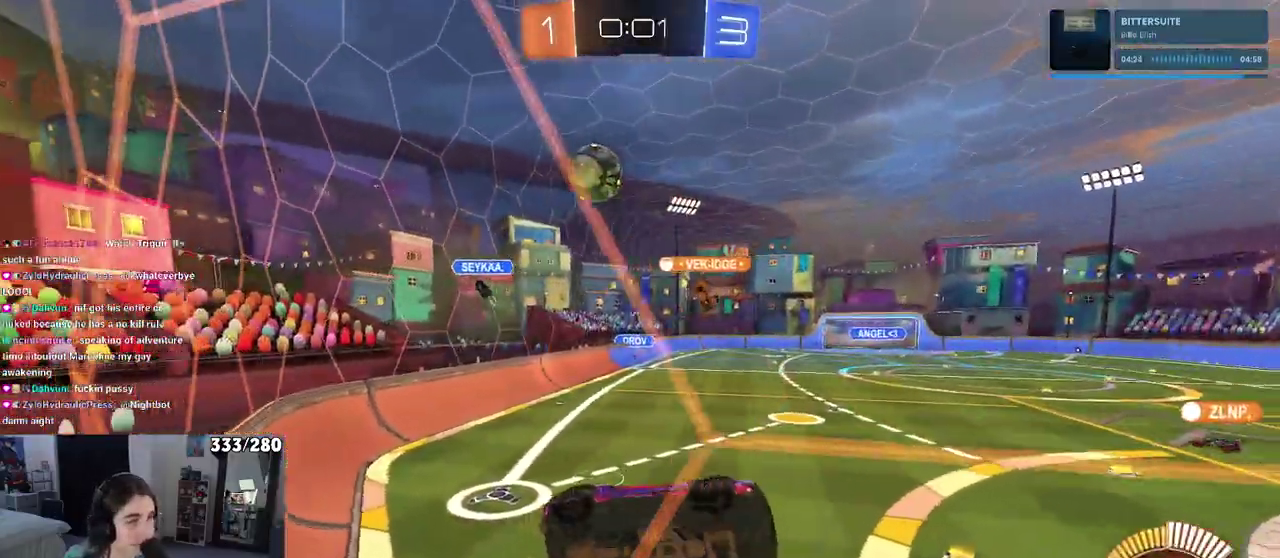
{"buttons": ["R2"], "left_stick": "right", "right_stick": "center", "events": [[117, "left_stick", "right"], [183, "left_stick", "down-right"], [233, "left_stick", "right"], [283, "R2", "down"], [317, "L2", "up"]]}
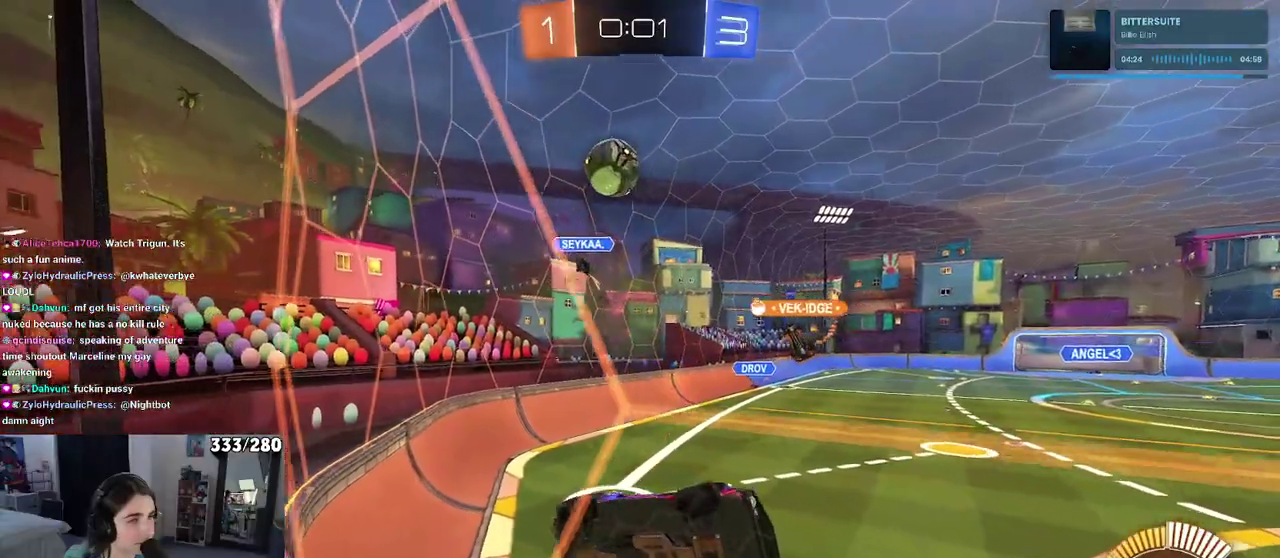
{"buttons": ["R2"], "left_stick": "left", "right_stick": "center", "events": [[367, "left_stick", "center"], [467, "left_stick", "left"]]}
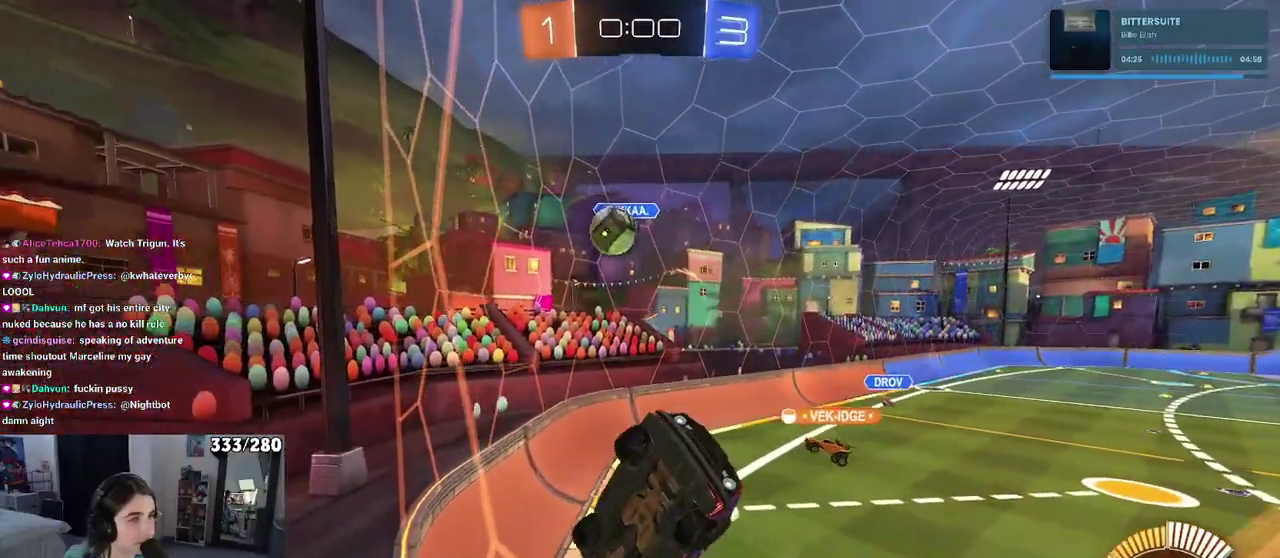
{"buttons": ["R2"], "left_stick": "left", "right_stick": "center", "events": []}
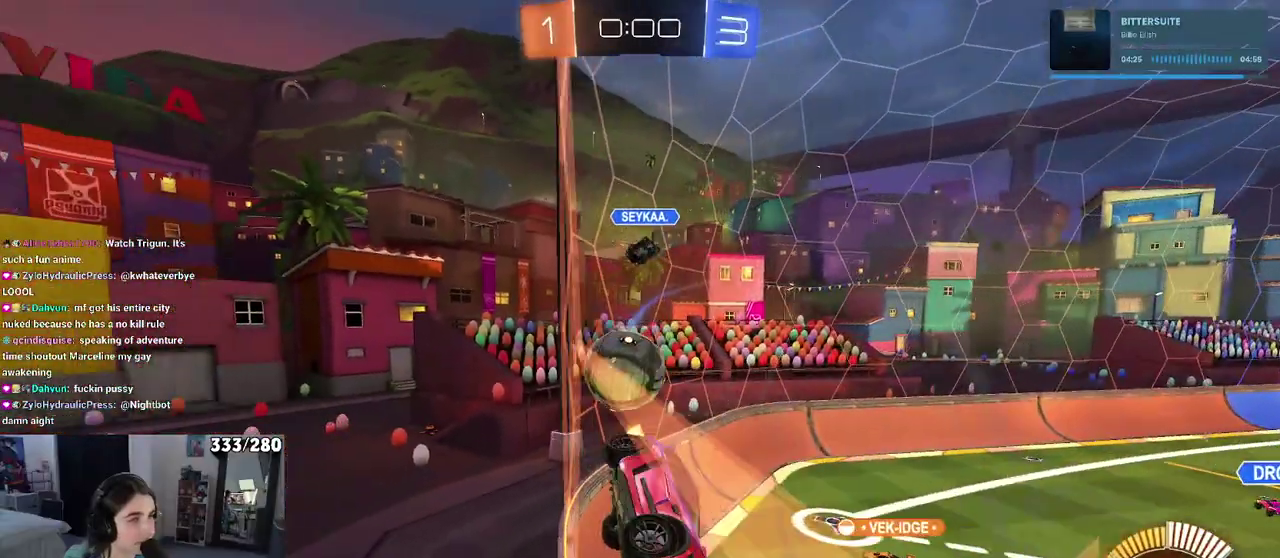
{"buttons": ["R2"], "left_stick": "down", "right_stick": "center", "events": [[300, "CROSS", "down"], [300, "left_stick", "down-left"], [350, "left_stick", "down"], [467, "CROSS", "up"]]}
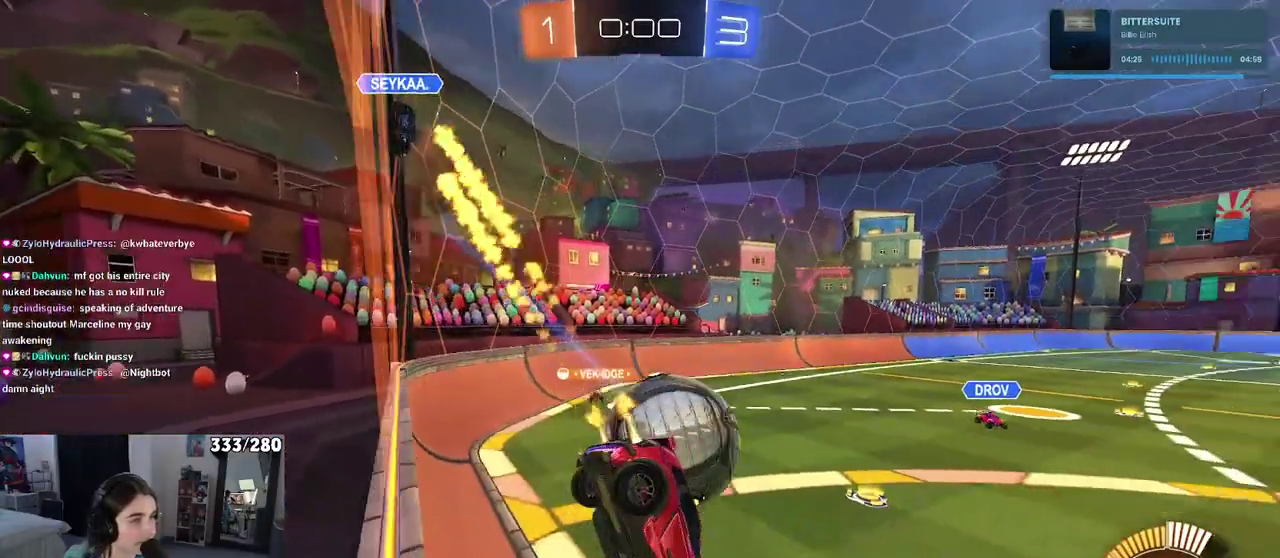
{"buttons": [], "left_stick": "center", "right_stick": "center", "events": [[33, "left_stick", "down-right"], [117, "left_stick", "up"], [133, "CROSS", "down"], [250, "CROSS", "up"], [267, "left_stick", "center"], [500, "R2", "up"]]}
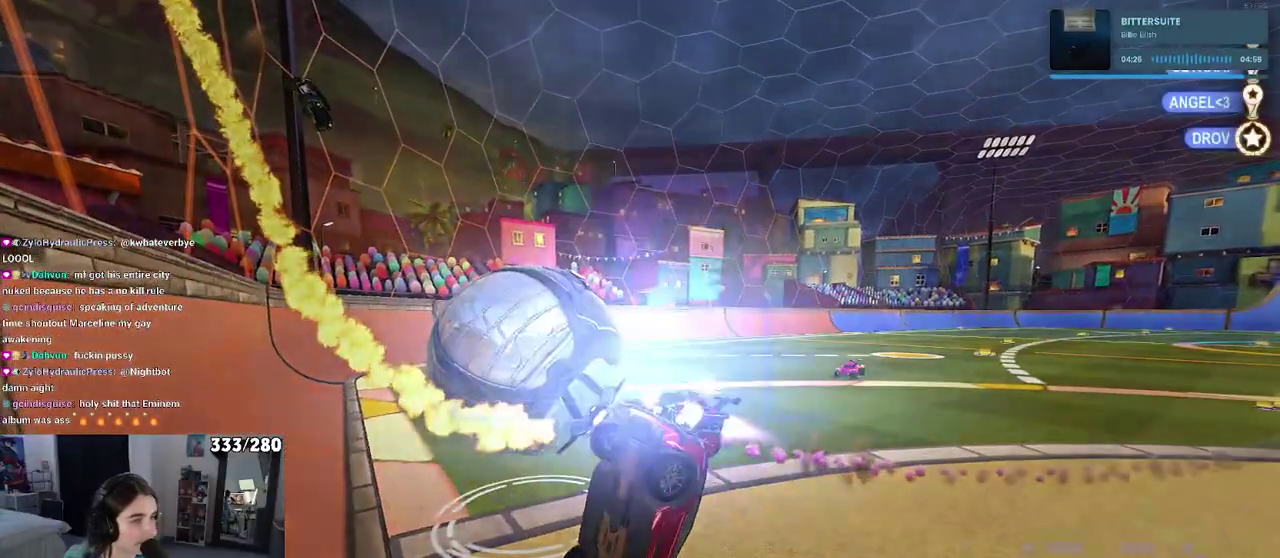
{"buttons": ["DPAD_DOWN"], "left_stick": "center", "right_stick": "center", "events": [[200, "START", "down"], [317, "DPAD_DOWN", "down"], [317, "START", "up"]]}
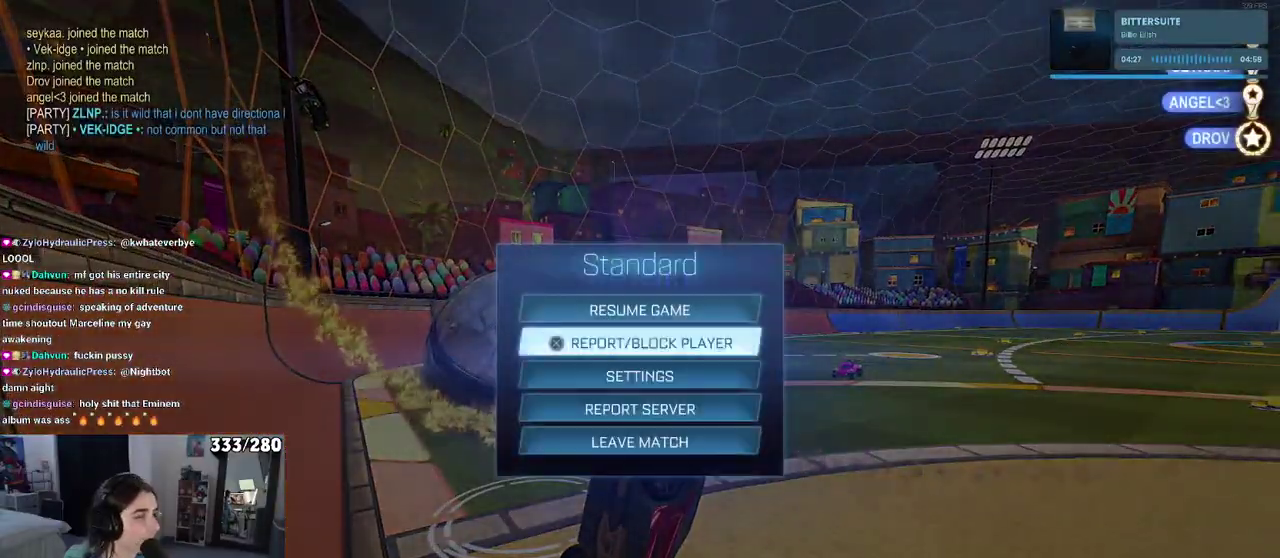
{"buttons": [], "left_stick": "center", "right_stick": "center", "events": [[233, "DPAD_DOWN", "up"]]}
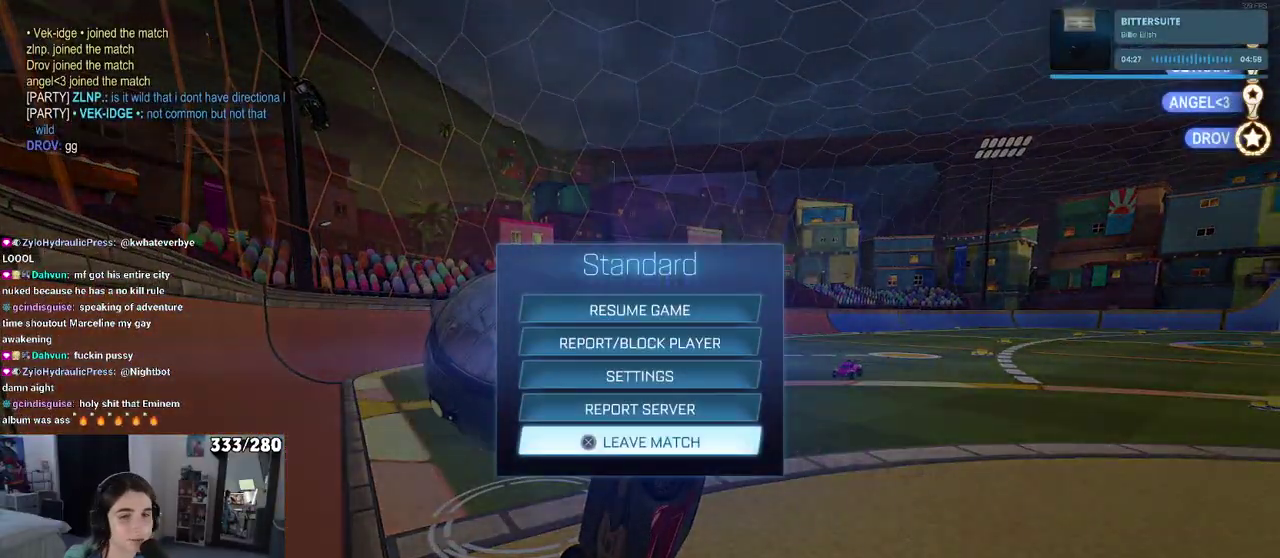
{"buttons": ["CROSS"], "left_stick": "center", "right_stick": "center", "events": [[150, "DPAD_DOWN", "down"], [250, "CROSS", "down"], [250, "DPAD_DOWN", "up"], [333, "CROSS", "up"], [450, "DPAD_LEFT", "down"], [483, "CROSS", "down"], [500, "DPAD_LEFT", "up"]]}
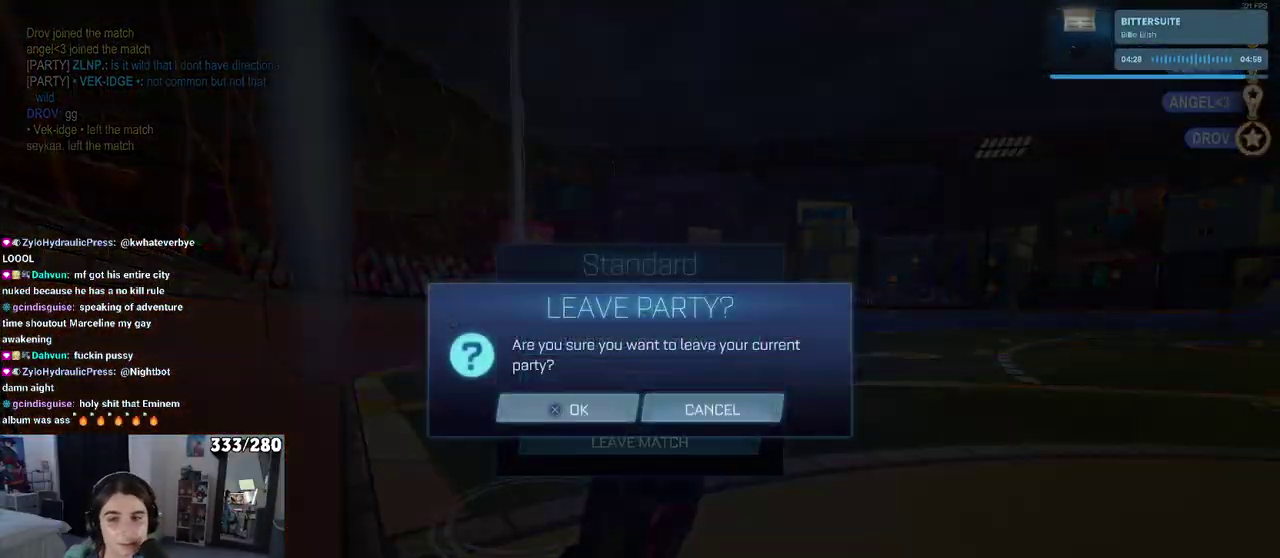
{"buttons": [], "left_stick": "center", "right_stick": "center", "events": [[50, "CROSS", "up"]]}
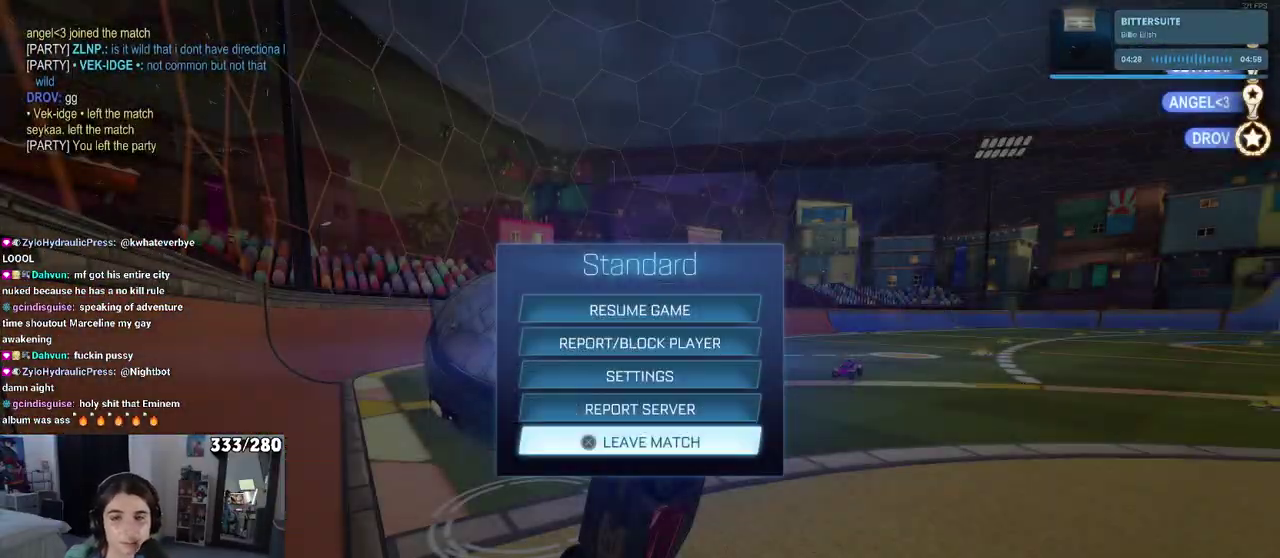
{"buttons": [], "left_stick": "center", "right_stick": "center", "events": []}
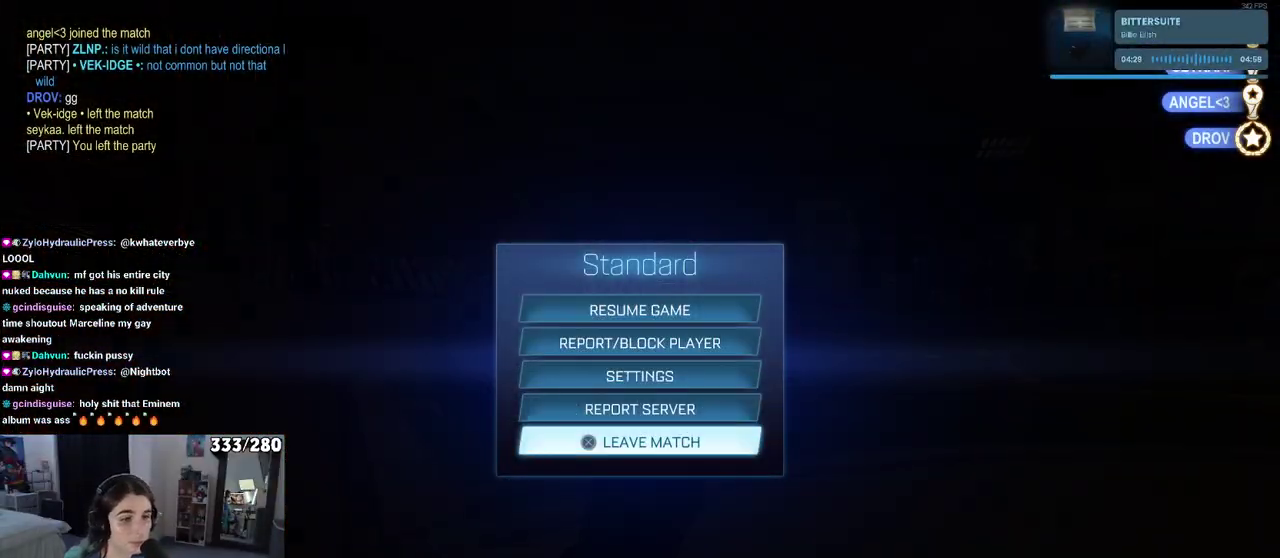
{"buttons": [], "left_stick": "center", "right_stick": "center", "events": [[350, "R2", "down"], [483, "R2", "up"]]}
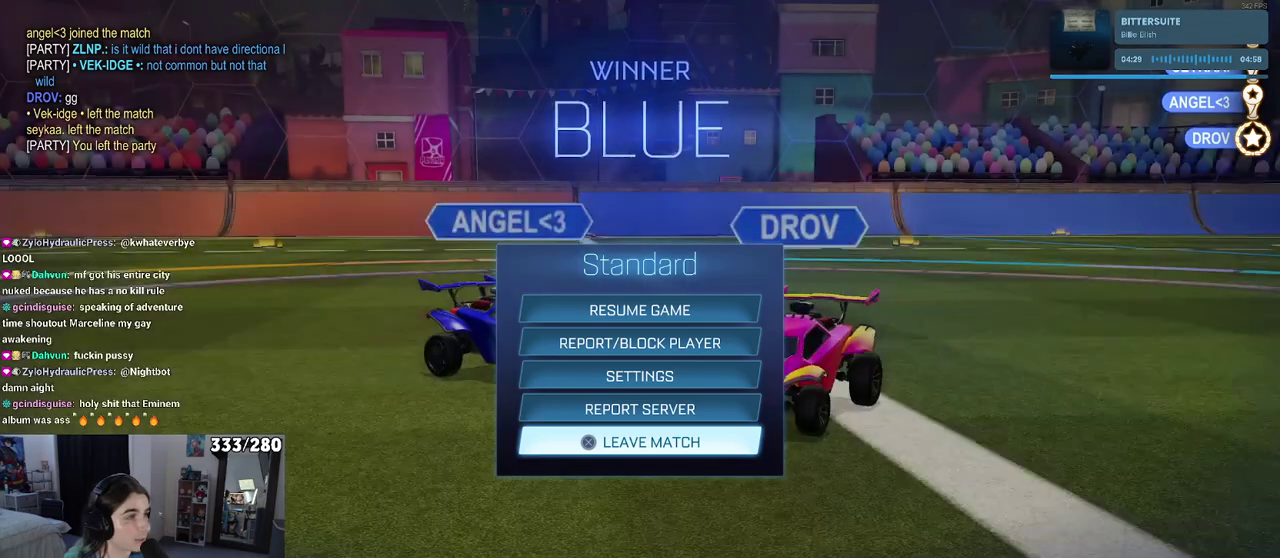
{"buttons": [], "left_stick": "center", "right_stick": "center", "events": [[317, "DPAD_DOWN", "down"], [467, "DPAD_DOWN", "up"]]}
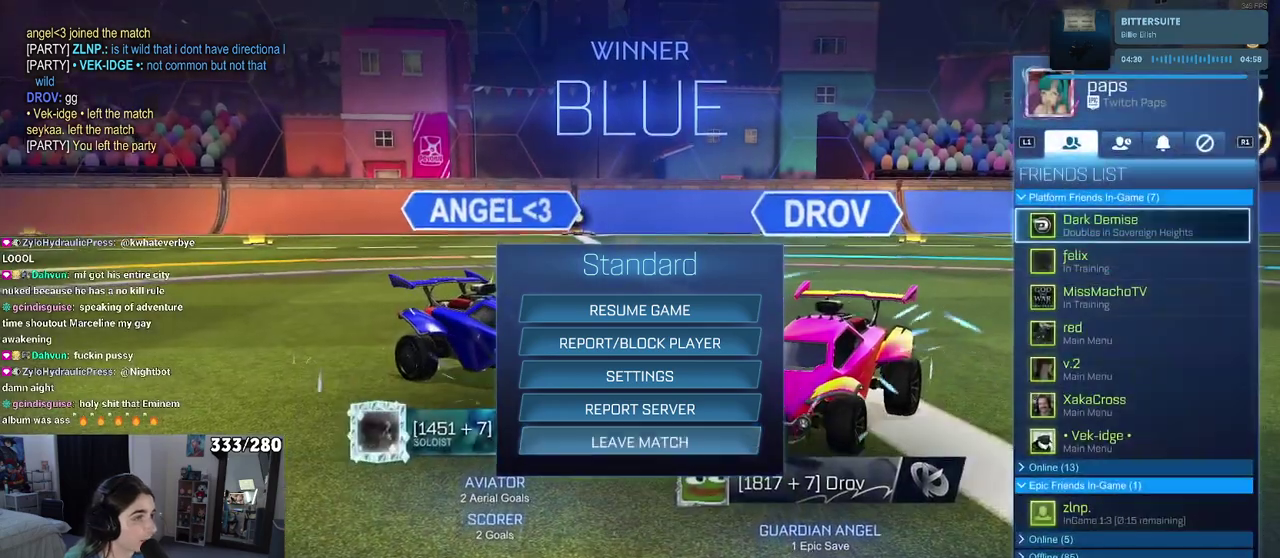
{"buttons": ["DPAD_DOWN"], "left_stick": "center", "right_stick": "center", "events": [[117, "DPAD_DOWN", "down"], [200, "DPAD_DOWN", "up"], [300, "DPAD_DOWN", "down"], [383, "DPAD_DOWN", "up"], [483, "DPAD_DOWN", "down"]]}
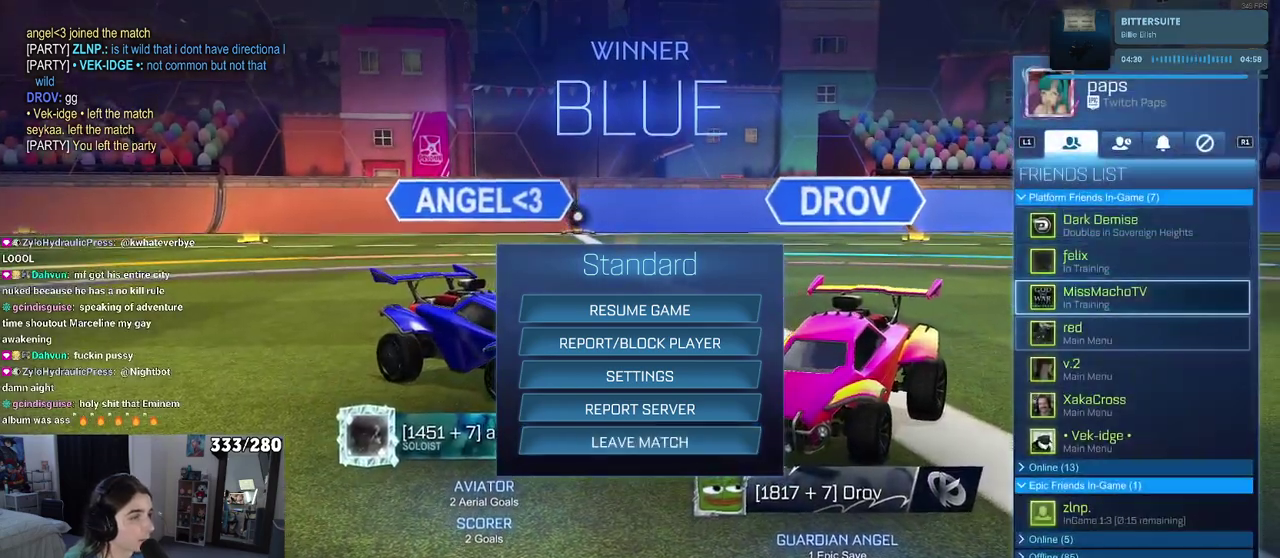
{"buttons": [], "left_stick": "center", "right_stick": "center", "events": [[67, "DPAD_DOWN", "up"], [150, "DPAD_DOWN", "down"], [233, "DPAD_DOWN", "up"], [333, "DPAD_DOWN", "down"], [433, "DPAD_DOWN", "up"]]}
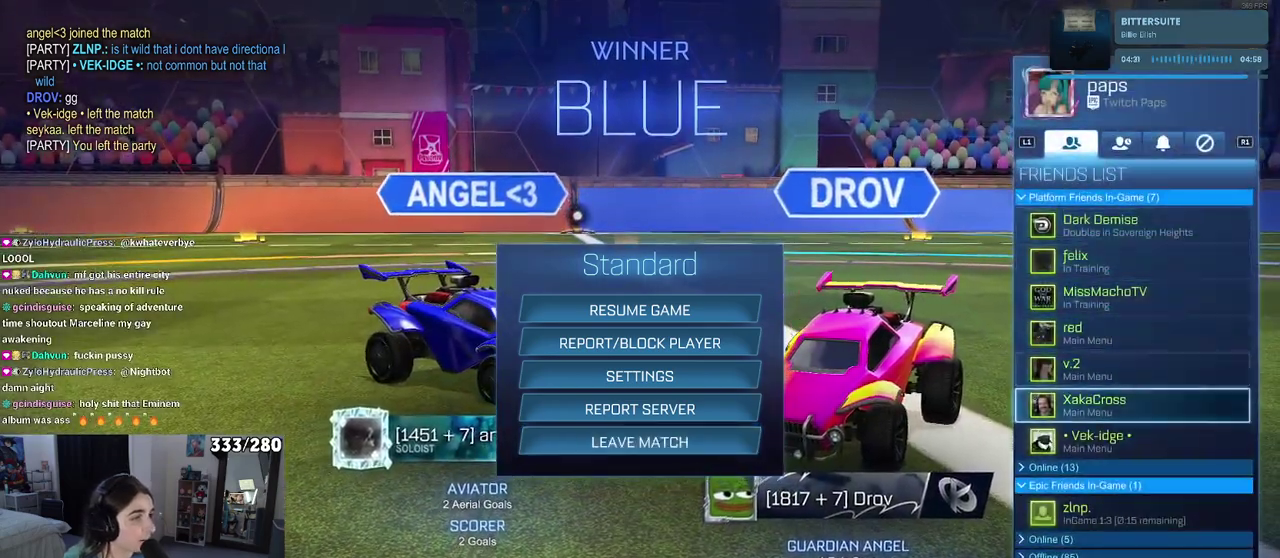
{"buttons": ["DPAD_DOWN"], "left_stick": "center", "right_stick": "center", "events": [[17, "DPAD_DOWN", "down"], [100, "DPAD_DOWN", "up"], [117, "CROSS", "down"], [200, "CROSS", "up"], [250, "CROSS", "down"], [350, "CROSS", "up"], [400, "DPAD_DOWN", "down"]]}
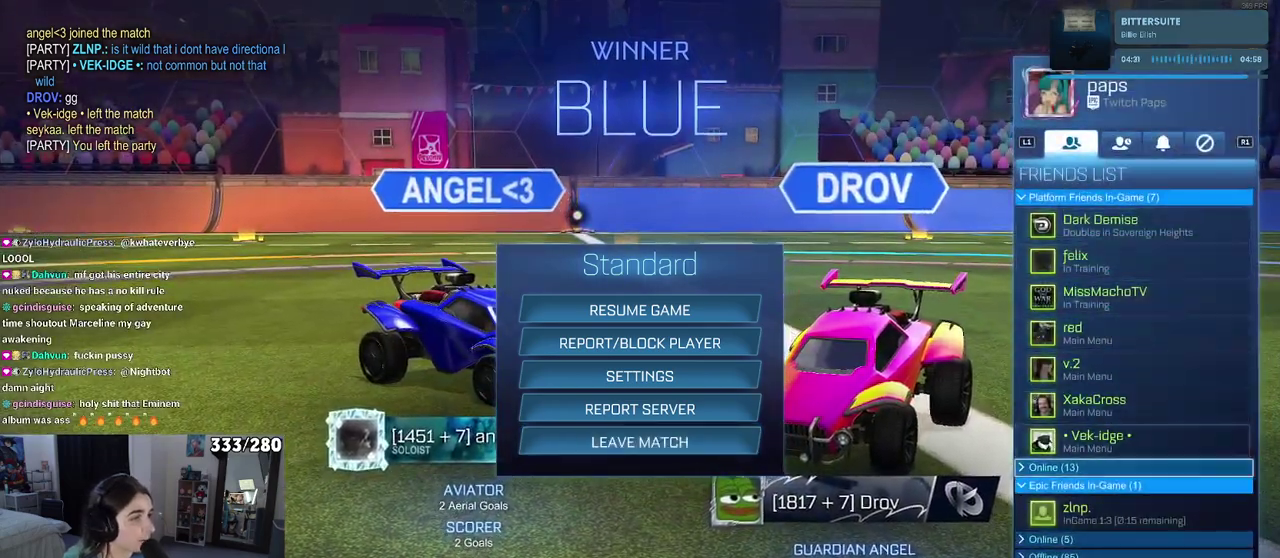
{"buttons": ["DPAD_DOWN"], "left_stick": "center", "right_stick": "center", "events": [[33, "DPAD_DOWN", "up"], [233, "DPAD_DOWN", "down"], [300, "DPAD_DOWN", "up"], [450, "DPAD_DOWN", "down"]]}
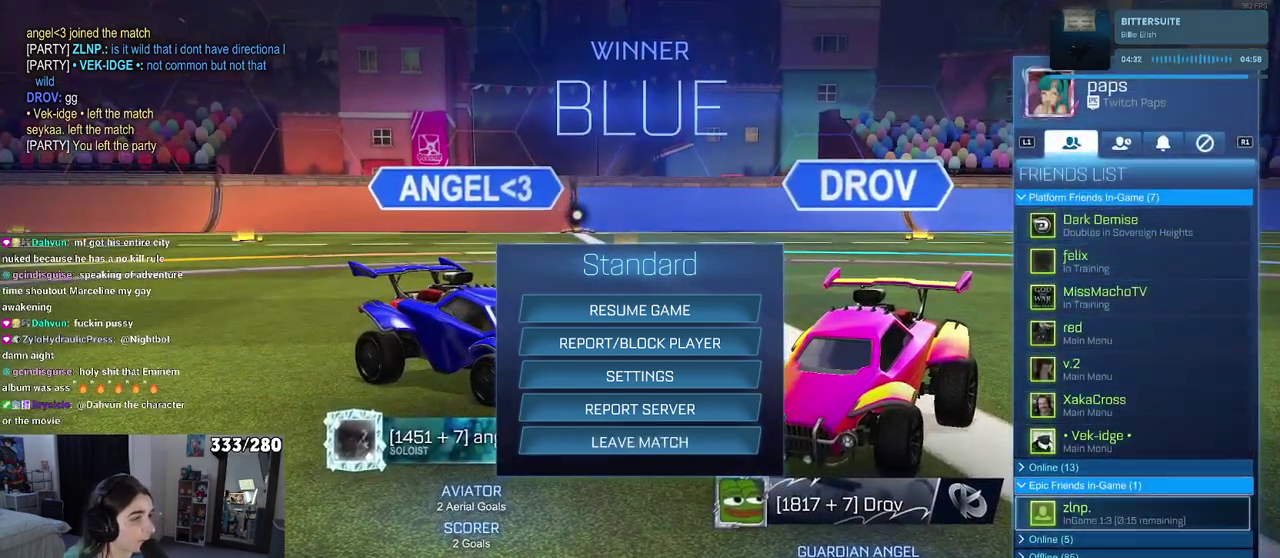
{"buttons": ["DPAD_DOWN"], "left_stick": "center", "right_stick": "center", "events": [[67, "DPAD_DOWN", "up"], [133, "CROSS", "down"], [183, "CROSS", "up"], [250, "CROSS", "down"], [333, "CROSS", "up"], [450, "DPAD_DOWN", "down"]]}
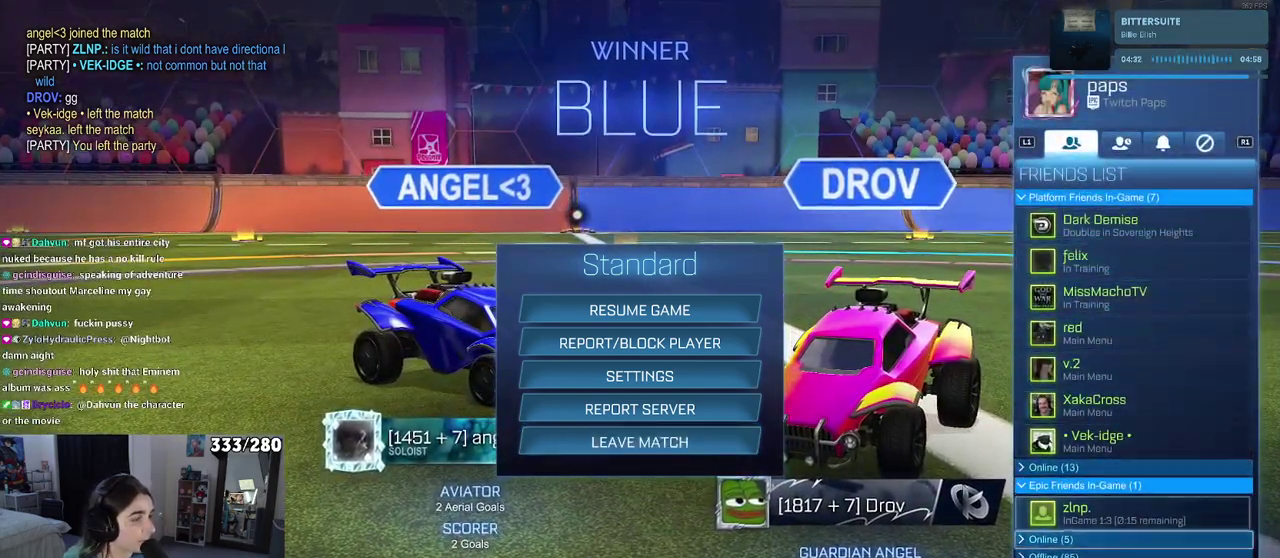
{"buttons": ["DPAD_UP"], "left_stick": "center", "right_stick": "center", "events": [[83, "DPAD_DOWN", "up"], [400, "DPAD_UP", "down"]]}
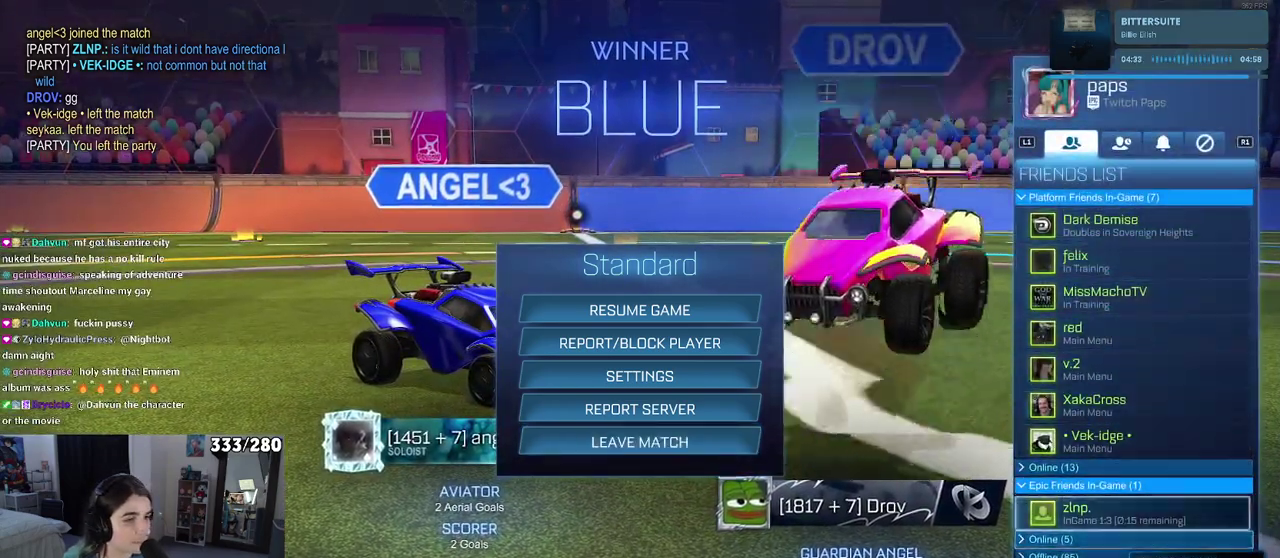
{"buttons": ["DPAD_LEFT"], "left_stick": "center", "right_stick": "center", "events": [[33, "DPAD_UP", "up"], [267, "CIRCLE", "down"], [350, "CIRCLE", "up"], [500, "DPAD_LEFT", "down"]]}
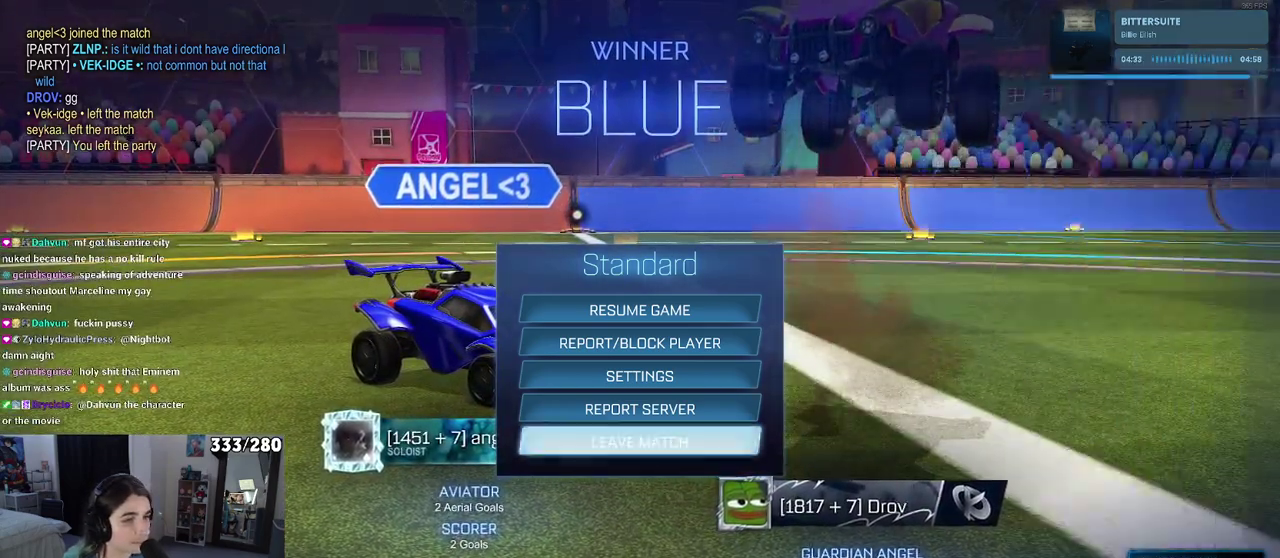
{"buttons": ["DPAD_RIGHT"], "left_stick": "center", "right_stick": "center", "events": [[33, "DPAD_LEFT", "up"], [433, "DPAD_RIGHT", "down"]]}
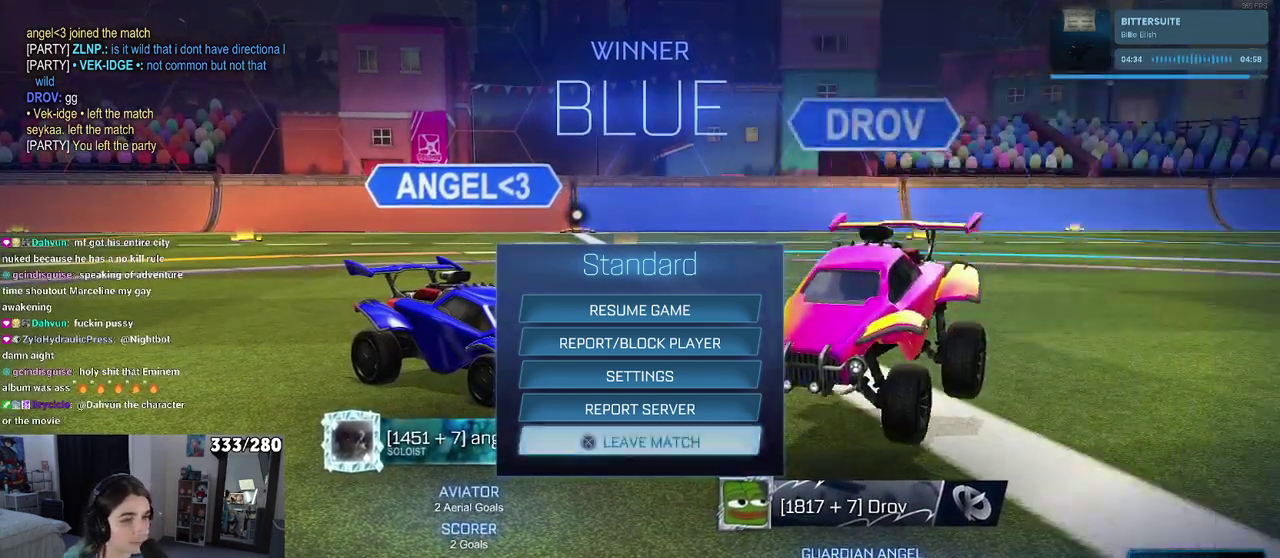
{"buttons": [], "left_stick": "center", "right_stick": "center", "events": [[17, "DPAD_RIGHT", "up"], [167, "CROSS", "down"], [250, "CROSS", "up"], [283, "DPAD_LEFT", "down"], [317, "CROSS", "down"], [333, "DPAD_LEFT", "up"], [400, "CROSS", "up"]]}